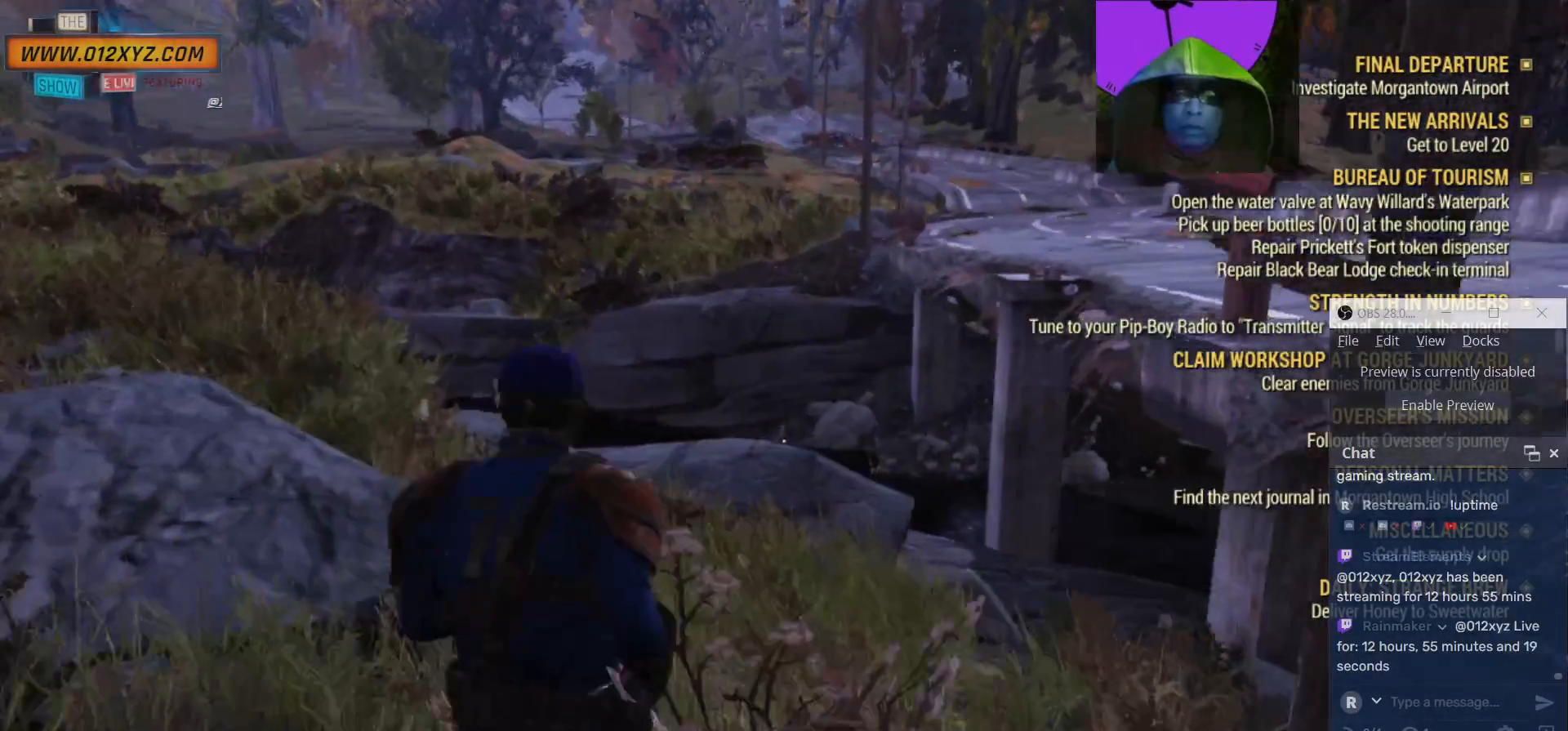
Gameplay with keyboard and mouse; each line is a JSON object with the keys and mouse buttons held at the frame after it. "events" lists presses ("down") and releases ("up") of "1", "2", "3", "4", "5", "a", "alt", "b", "c", "ctrl", "d", "e", "f", "g", "q", "r", "s", "shift", "space", "t", "tab", "v", "w", "x", "z", "mouse_left", "mouse_wheel", "mouse_right", "mouse_mb4" and "mouse_mb5" between this image and that frame as [ms after this image, input, new state], when the widget could be followed in between. "mouse_left", "mouse_wheel", "mouse_right", "mouse_mb4", "mouse_mb5" = the "left", "wheel", "right", "mb4", "mb5" buttons of the "mouse" list. No other keys are recorded. "wheel" means that the mouse wheel is clicked or scrolled. Not read: mouse_move.
{"keys": ["w"], "mouse": [], "events": []}
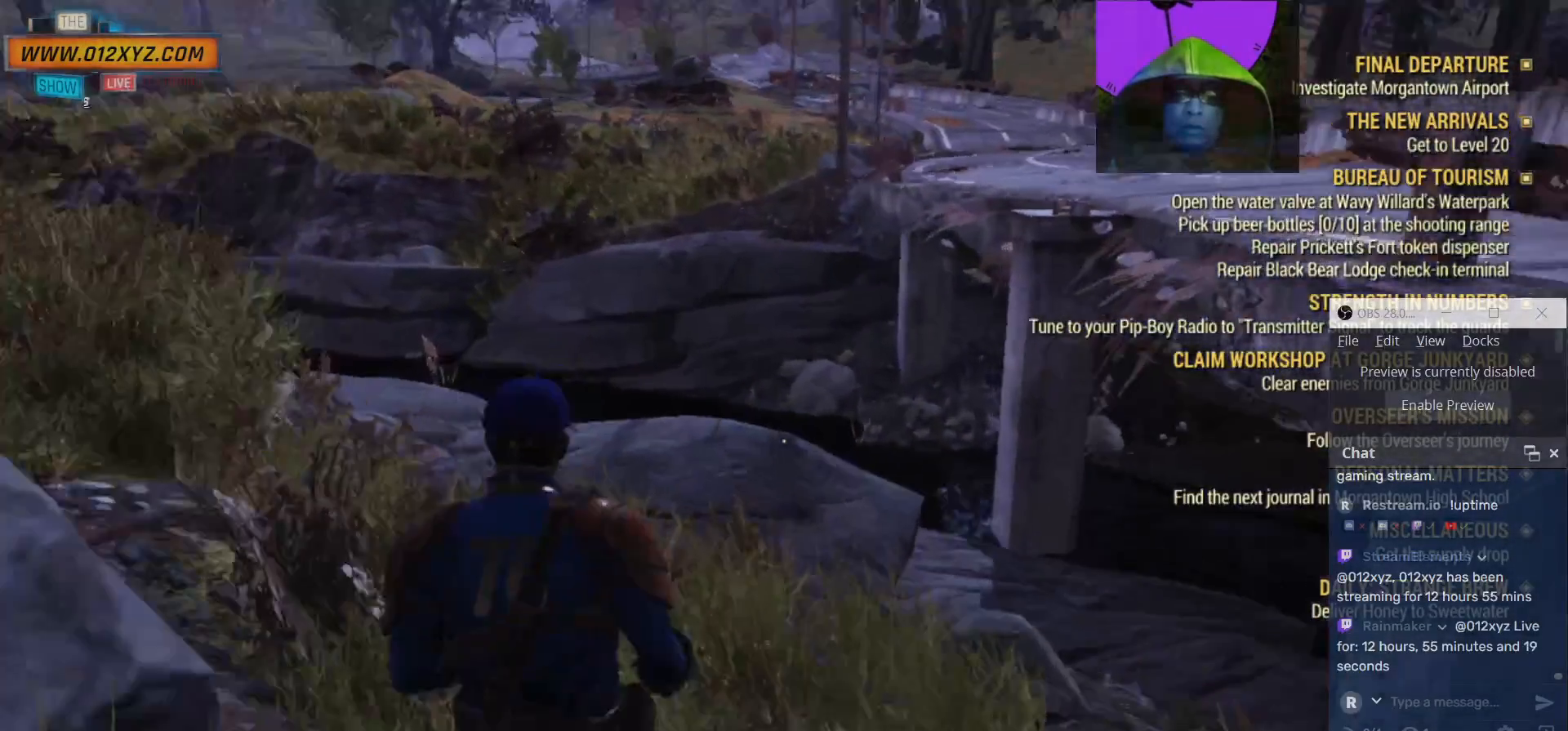
{"keys": ["a", "w"], "mouse": [], "events": [[133, "a", "down"]]}
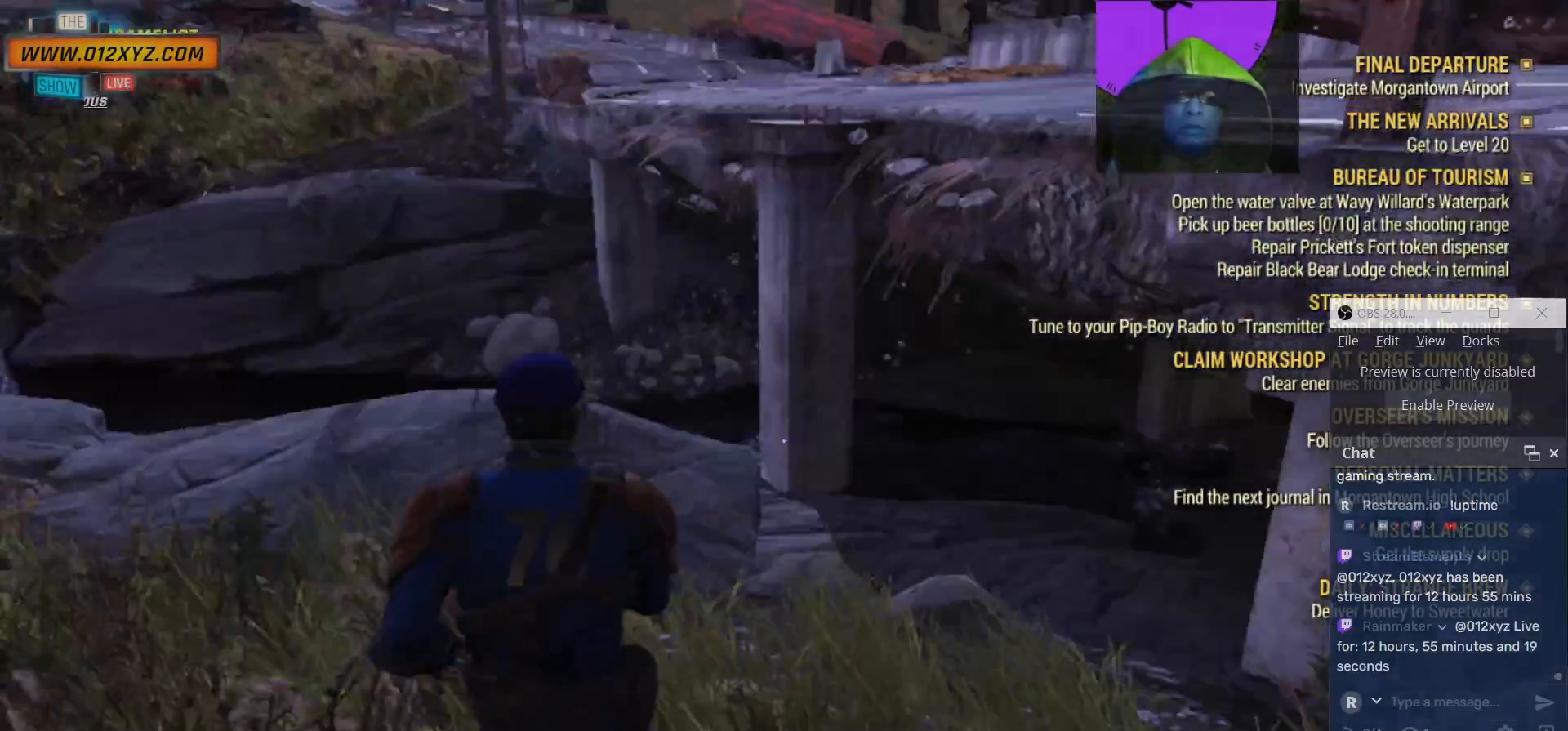
{"keys": ["a"], "mouse": [], "events": [[267, "w", "up"]]}
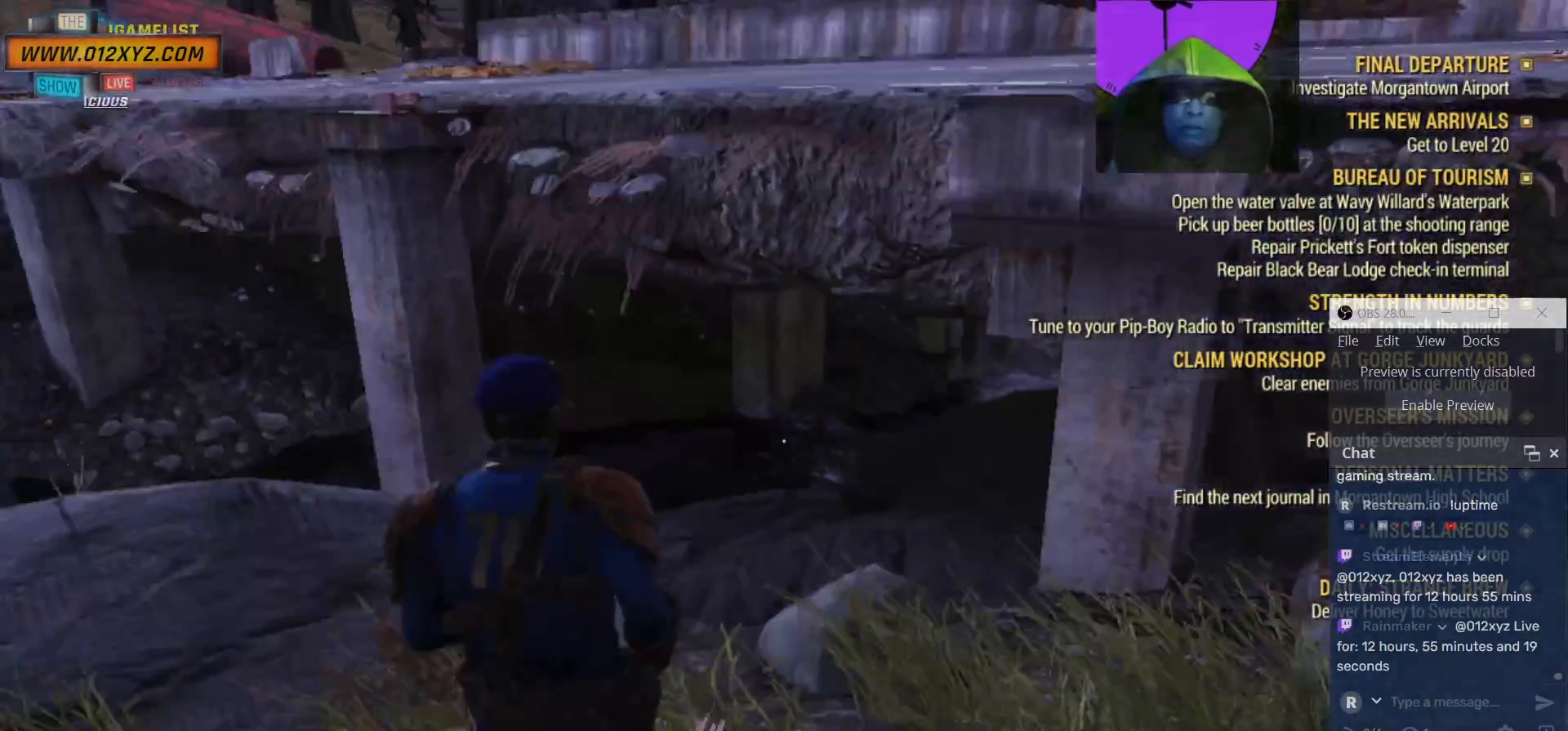
{"keys": ["a"], "mouse": [], "events": []}
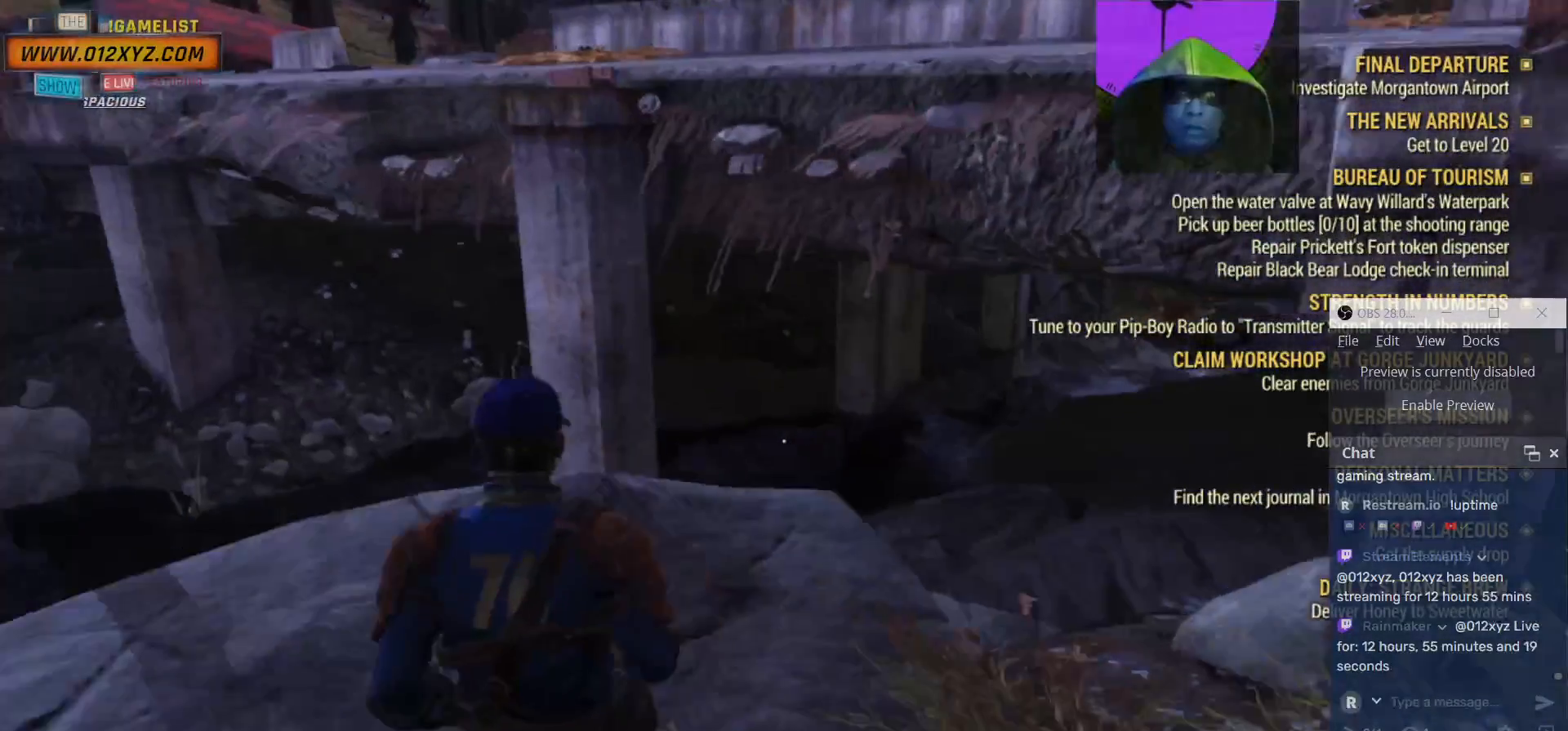
{"keys": [], "mouse": [], "events": [[333, "a", "up"]]}
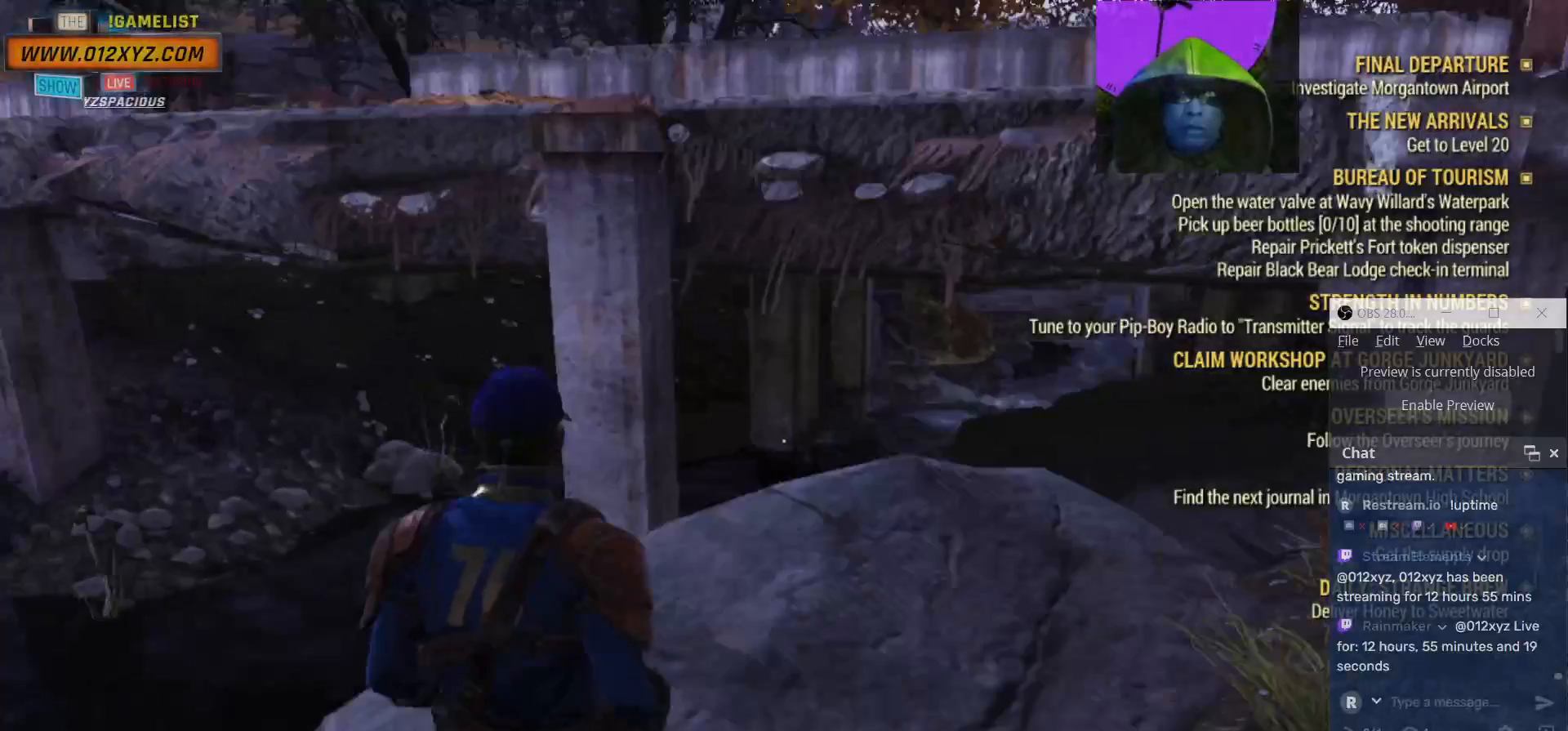
{"keys": [], "mouse": [], "events": []}
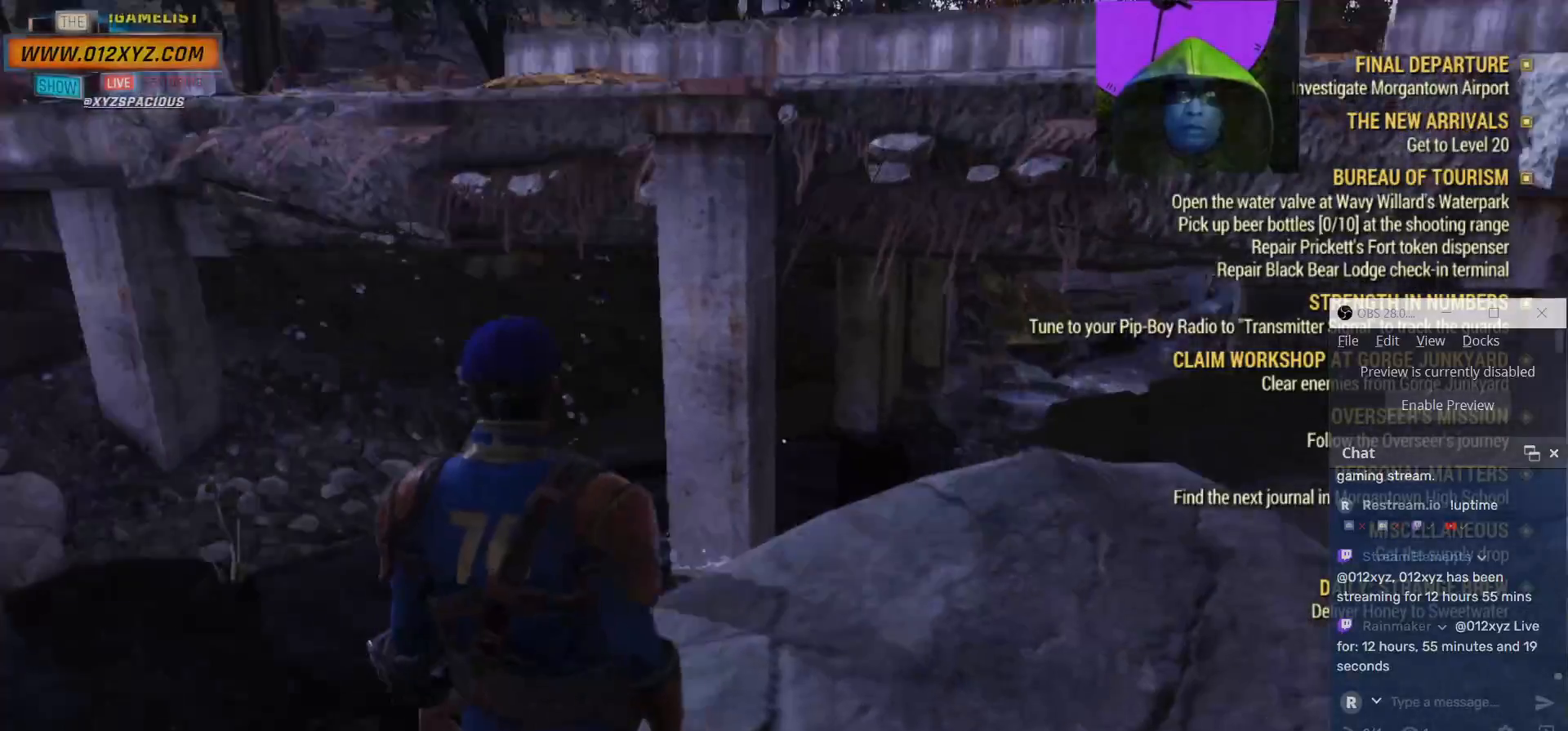
{"keys": [], "mouse": [], "events": []}
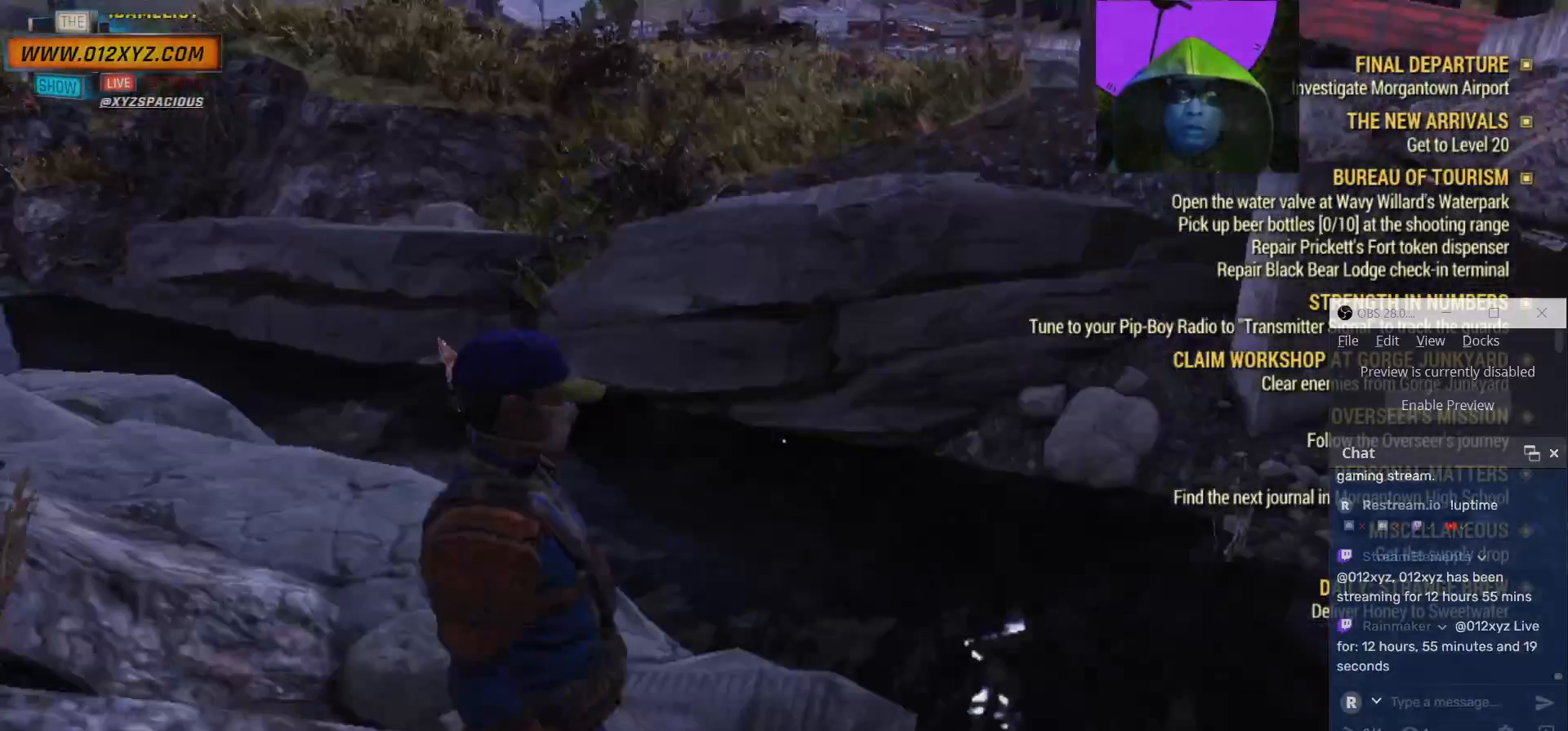
{"keys": [], "mouse": [], "events": []}
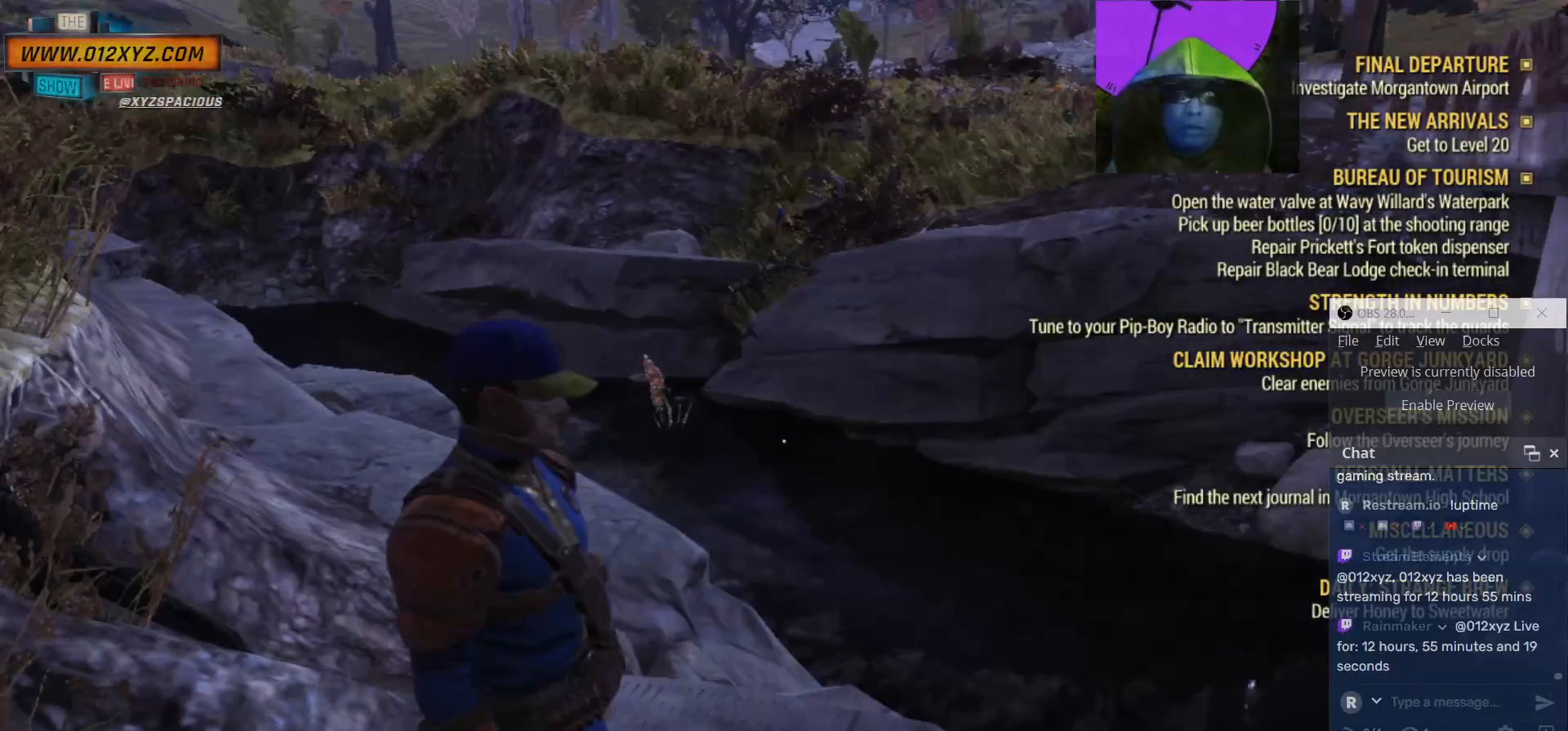
{"keys": ["w"], "mouse": [], "events": [[267, "w", "down"]]}
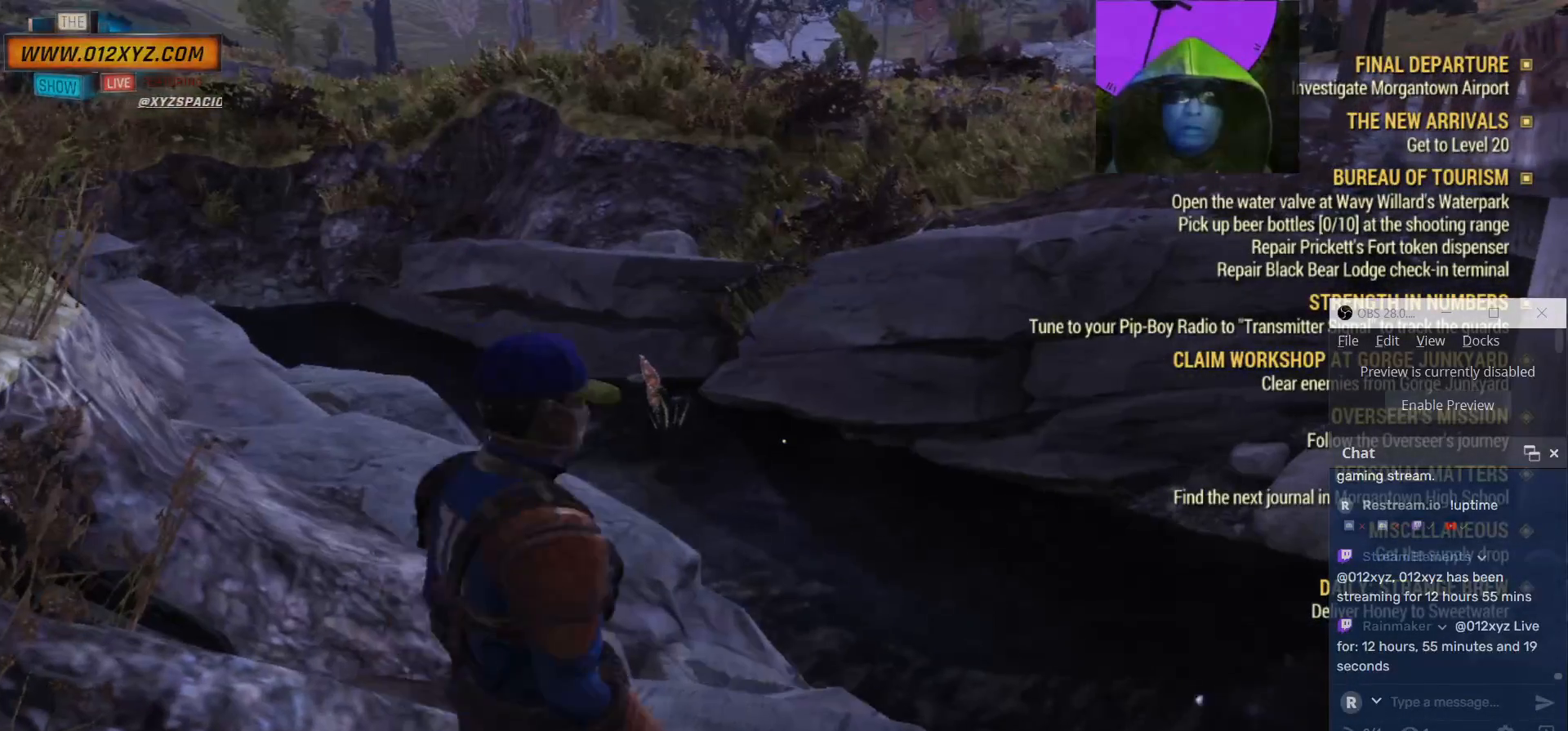
{"keys": ["a", "w"], "mouse": [], "events": [[267, "a", "down"]]}
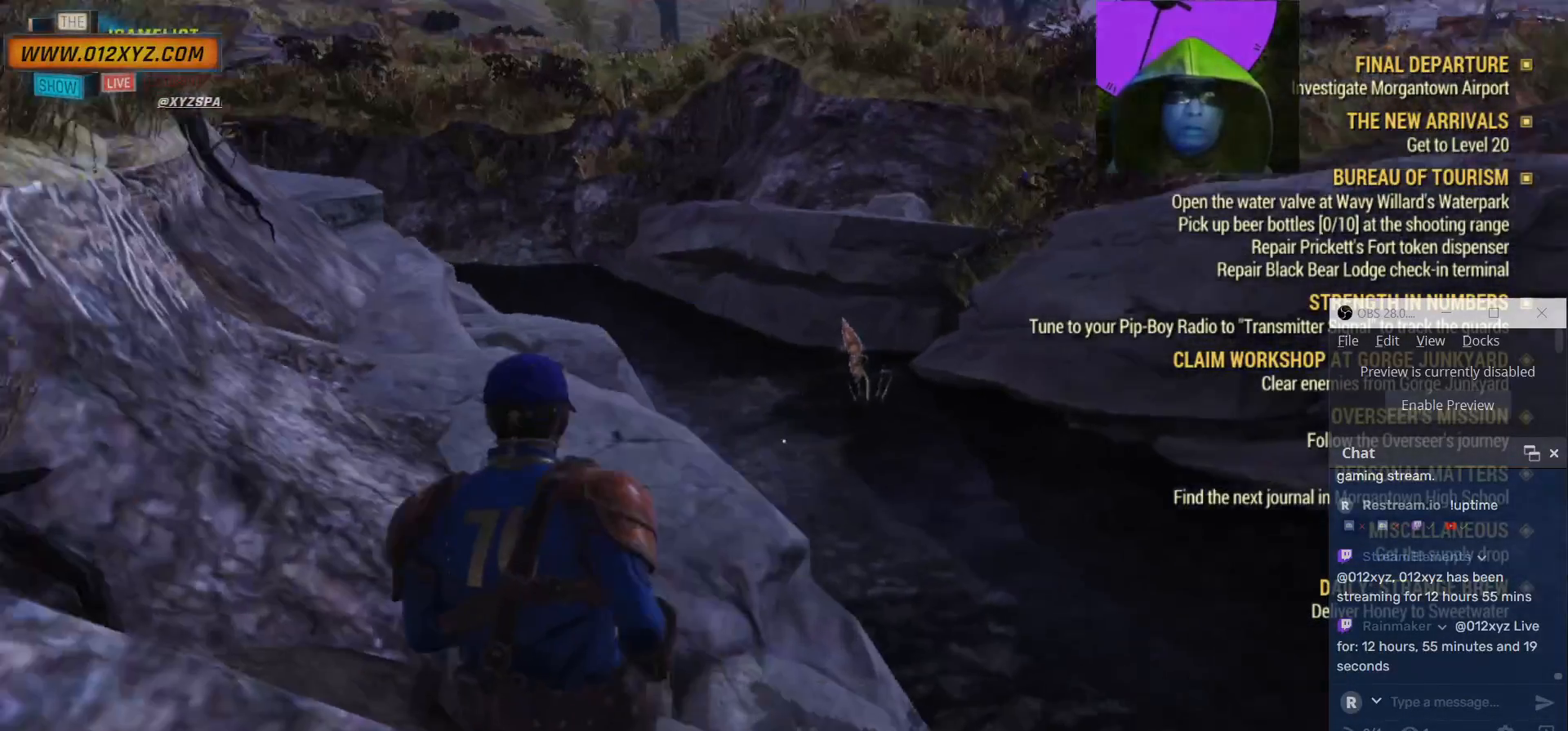
{"keys": ["w"], "mouse": [], "events": [[167, "a", "up"]]}
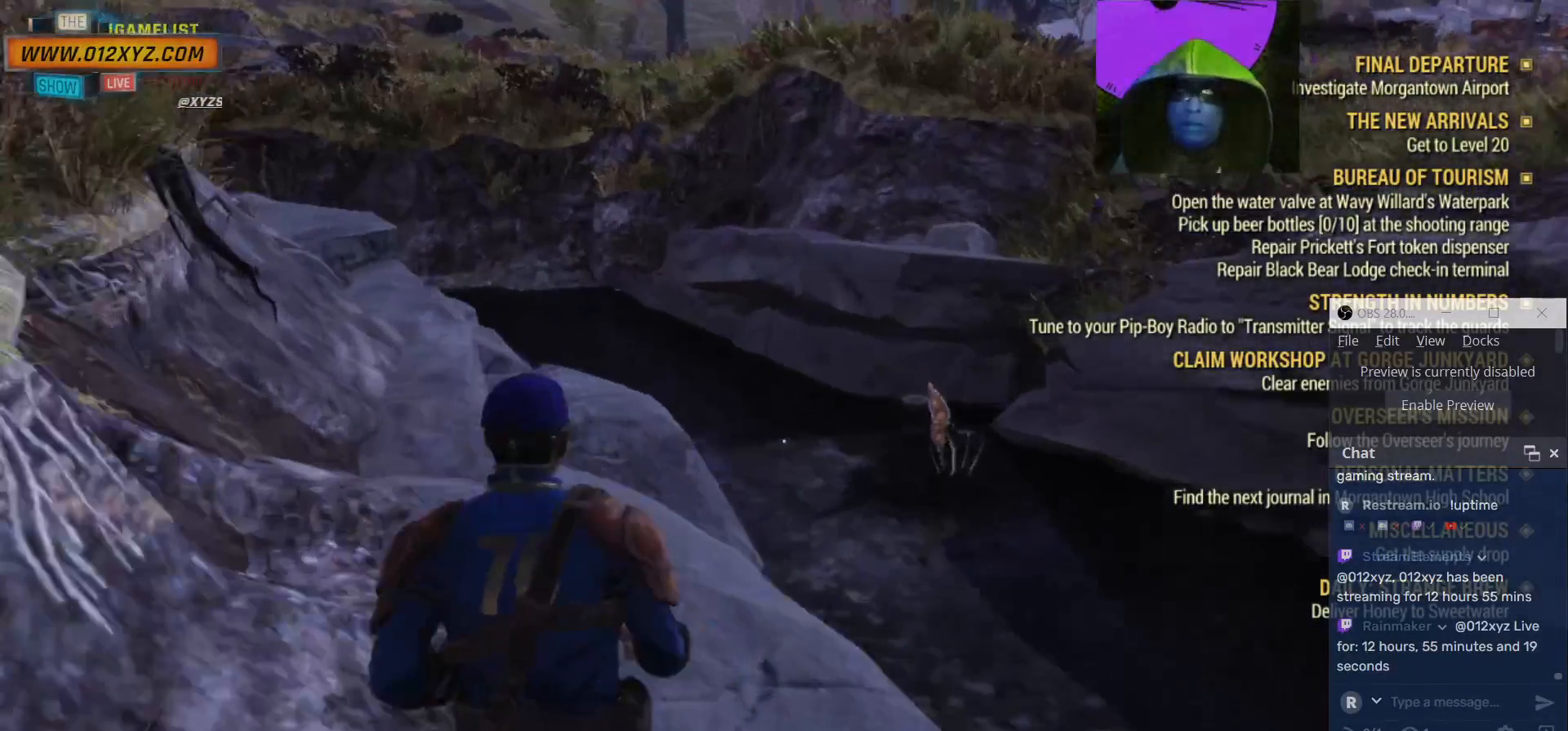
{"keys": [], "mouse": [], "events": [[267, "w", "up"]]}
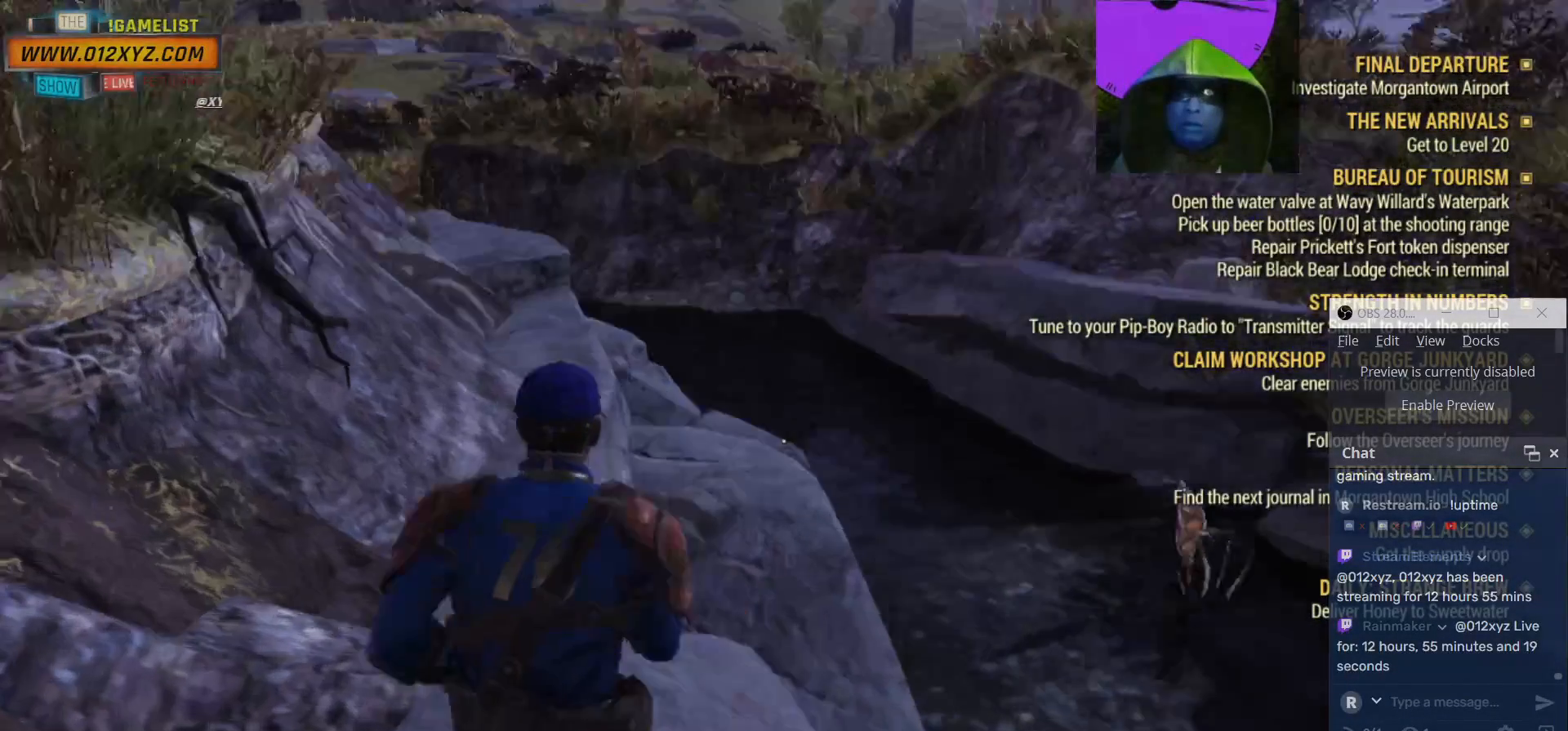
{"keys": [], "mouse": [], "events": []}
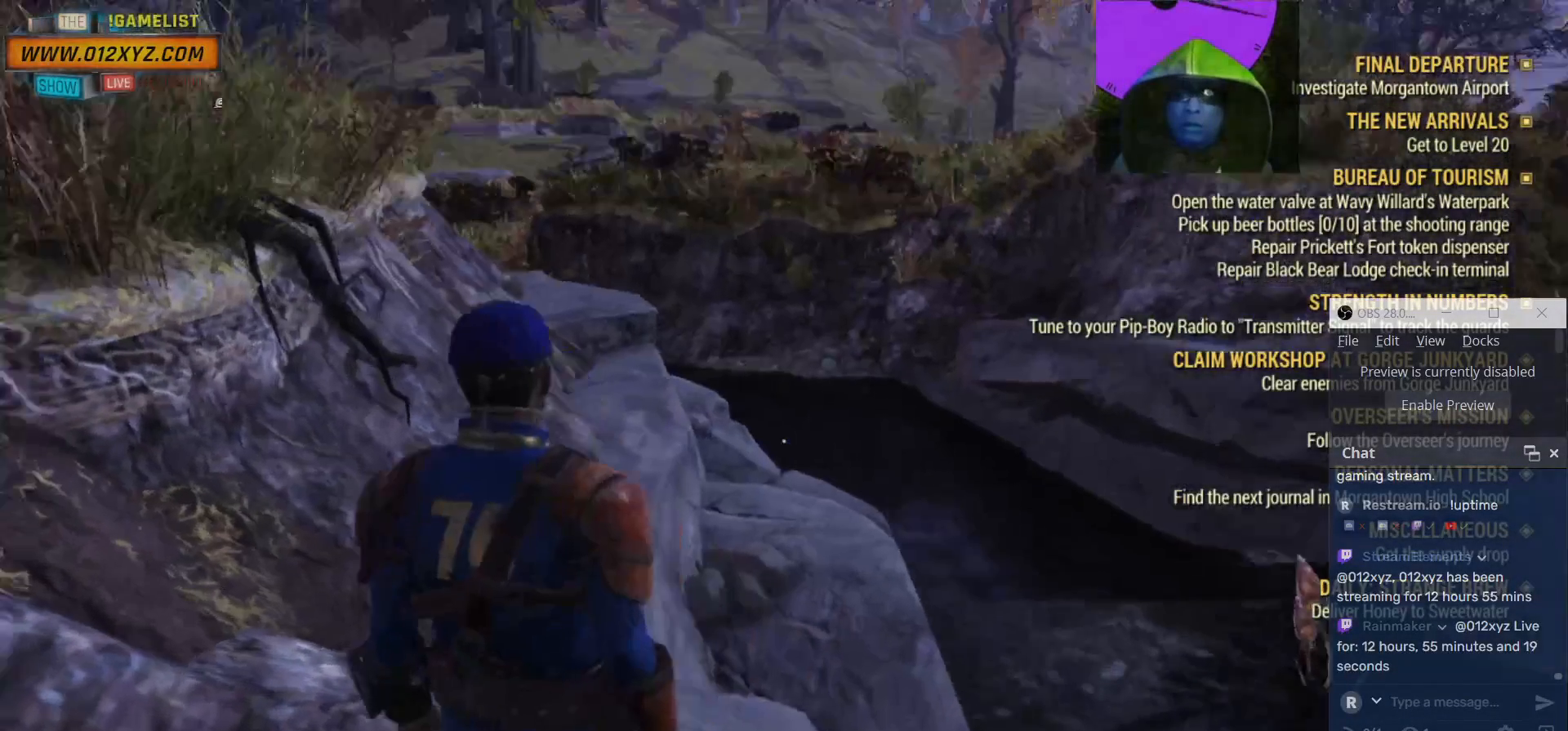
{"keys": ["a"], "mouse": [], "events": [[233, "a", "down"]]}
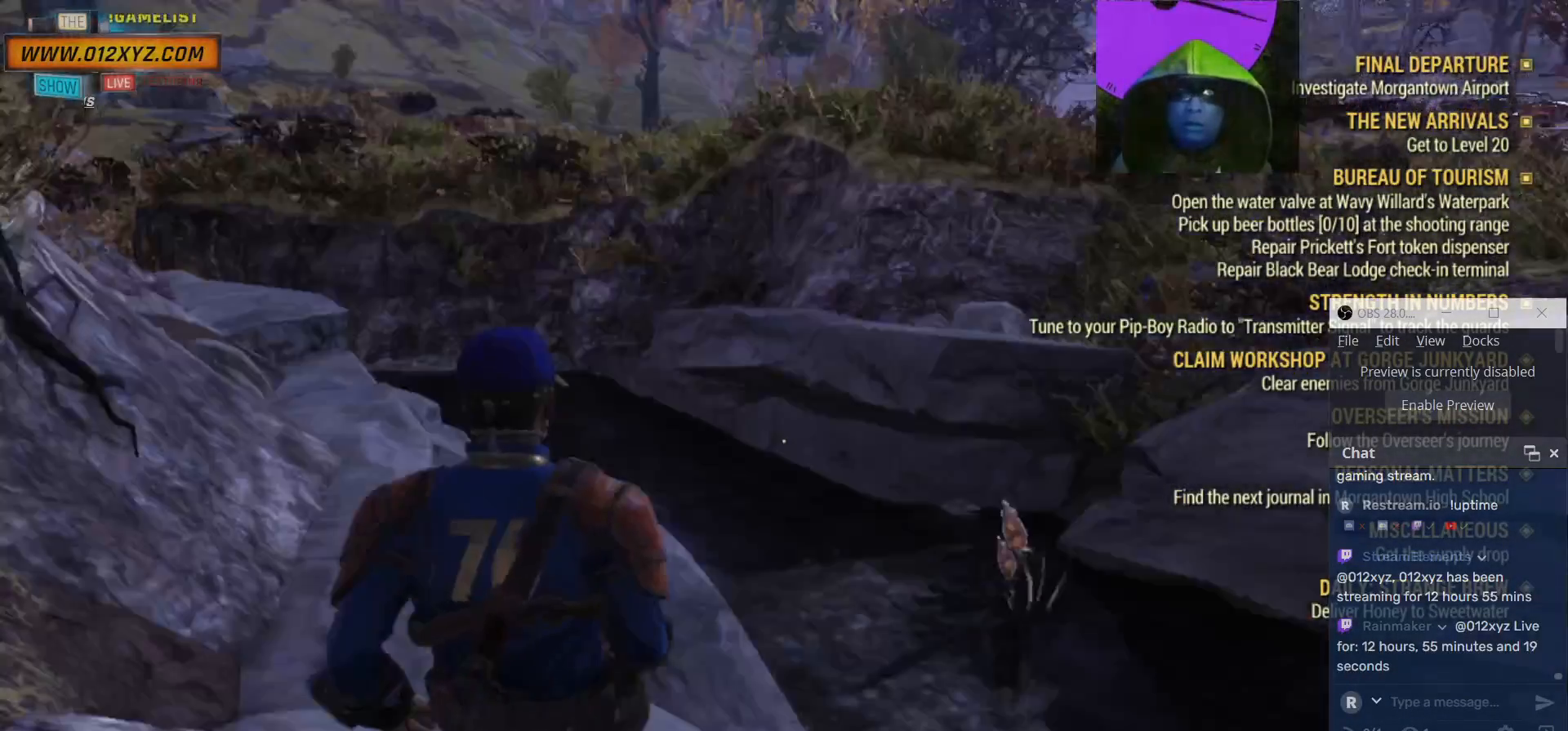
{"keys": ["d"], "mouse": [], "events": [[133, "a", "up"], [433, "d", "down"]]}
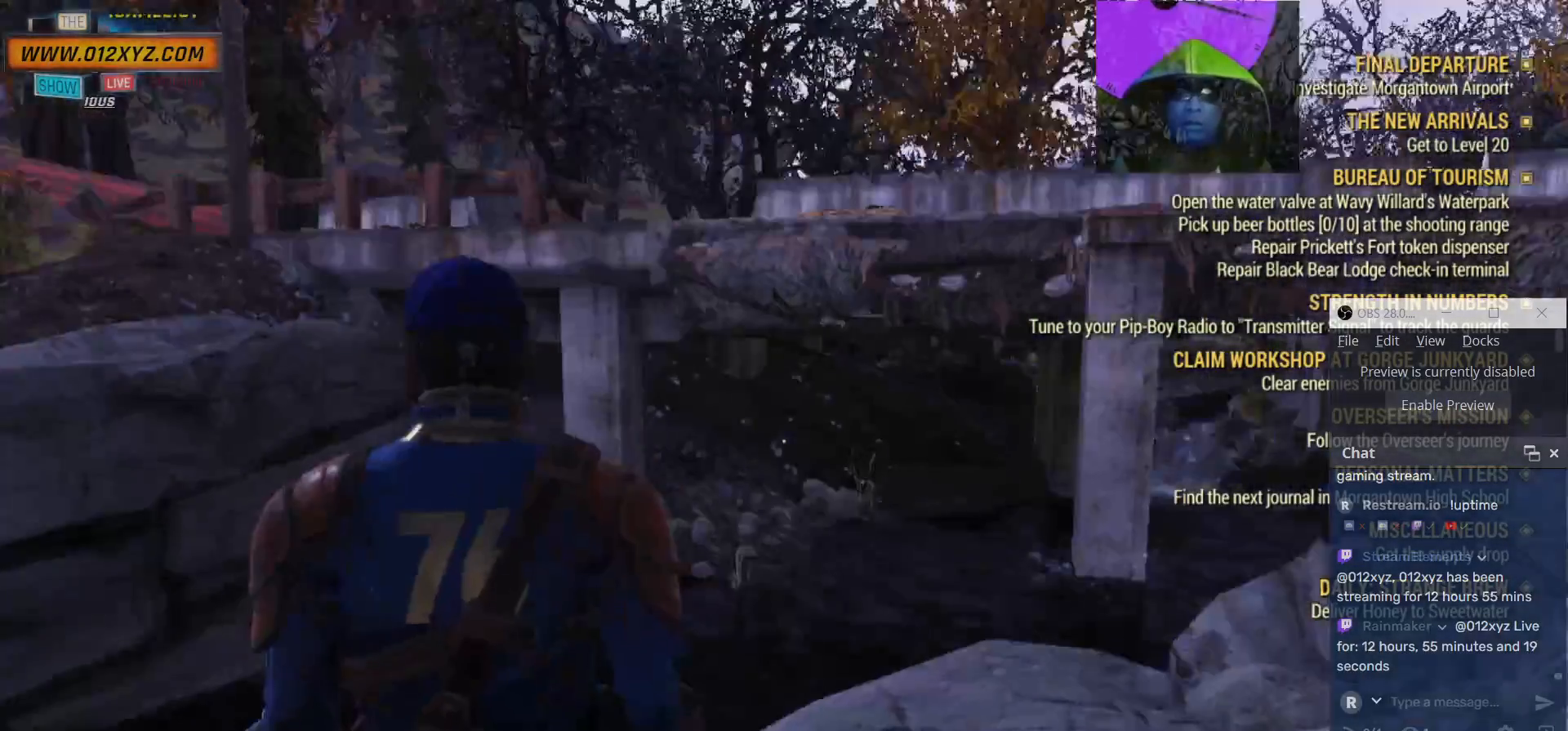
{"keys": ["d", "w"], "mouse": [], "events": [[300, "w", "down"]]}
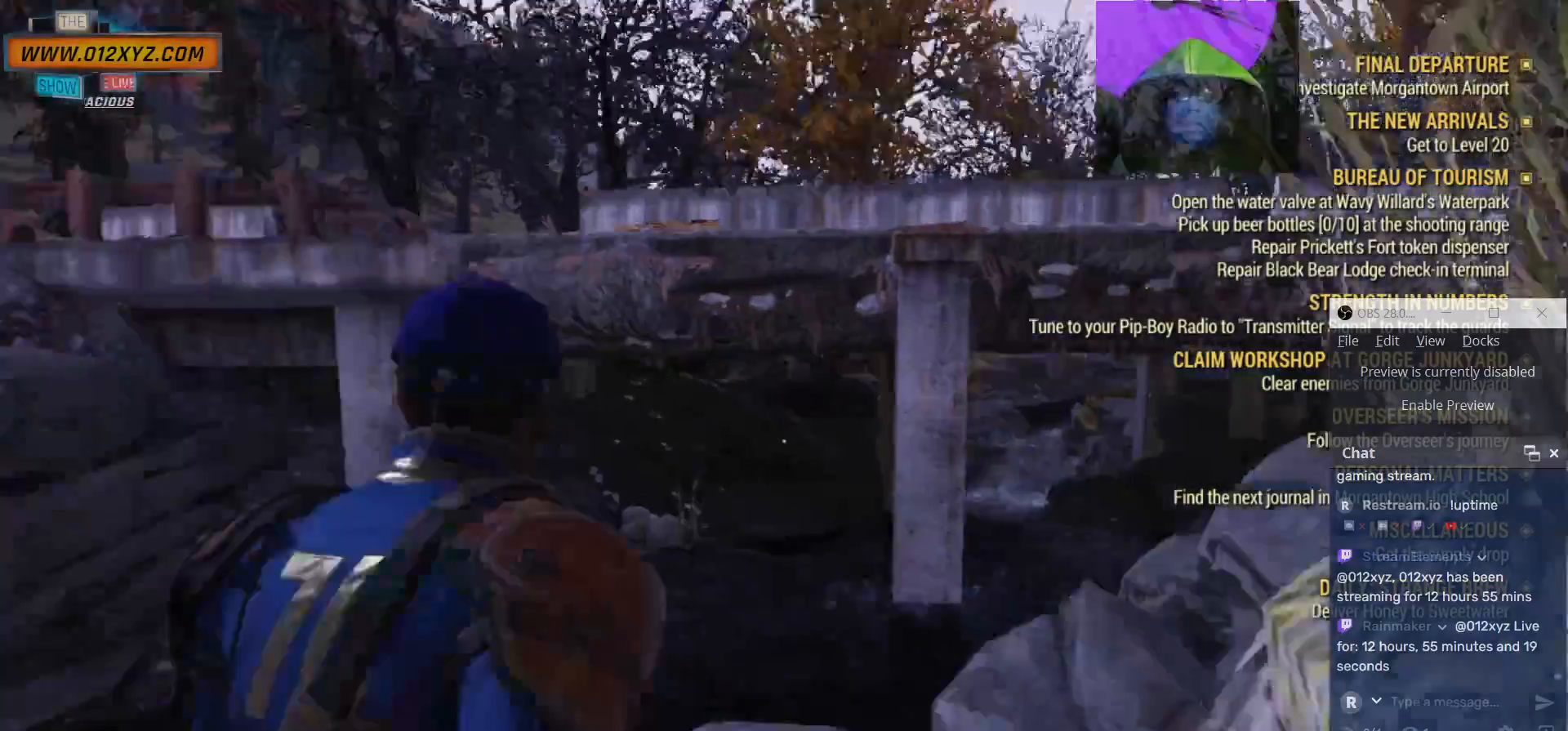
{"keys": ["d", "w"], "mouse": [], "events": []}
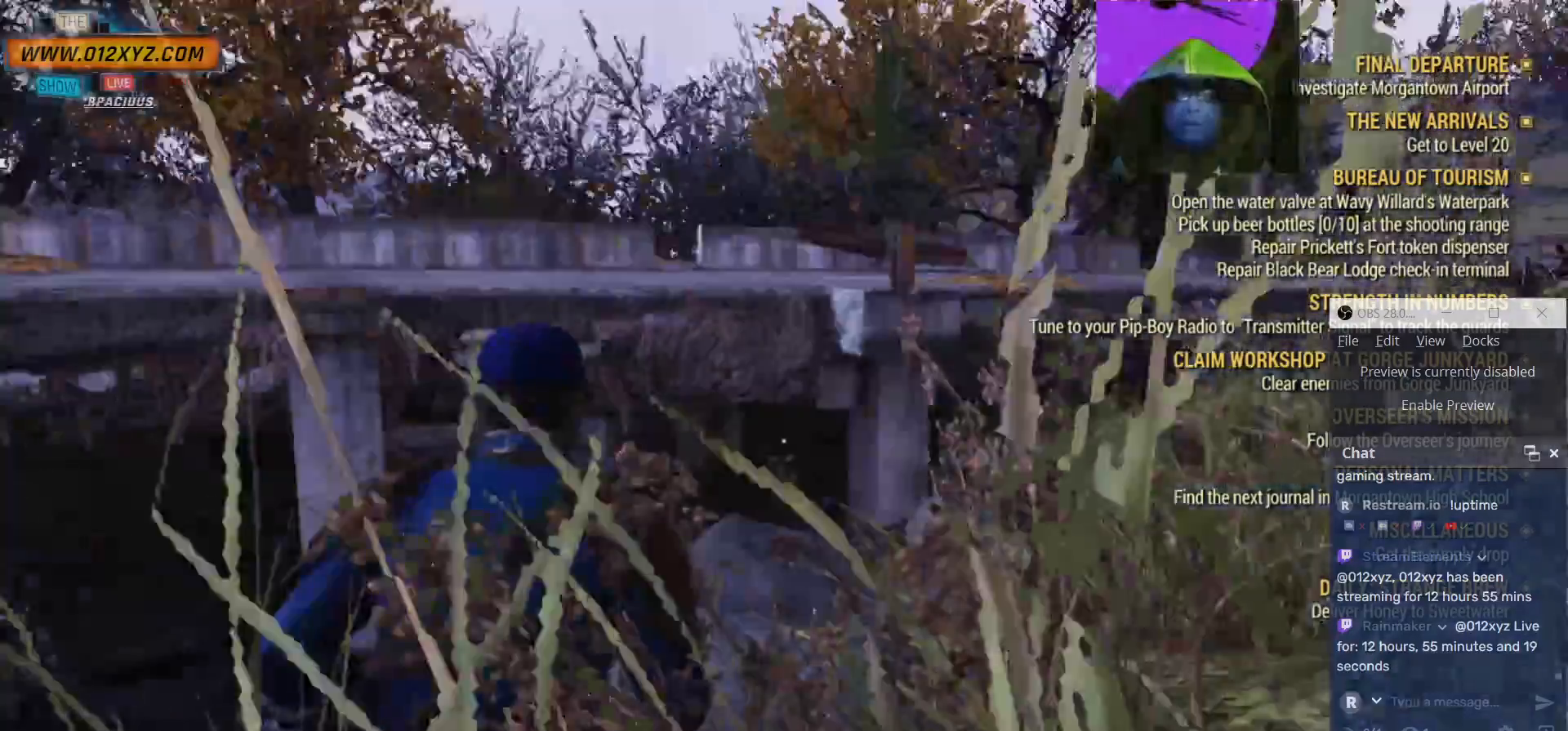
{"keys": ["d", "w"], "mouse": [], "events": []}
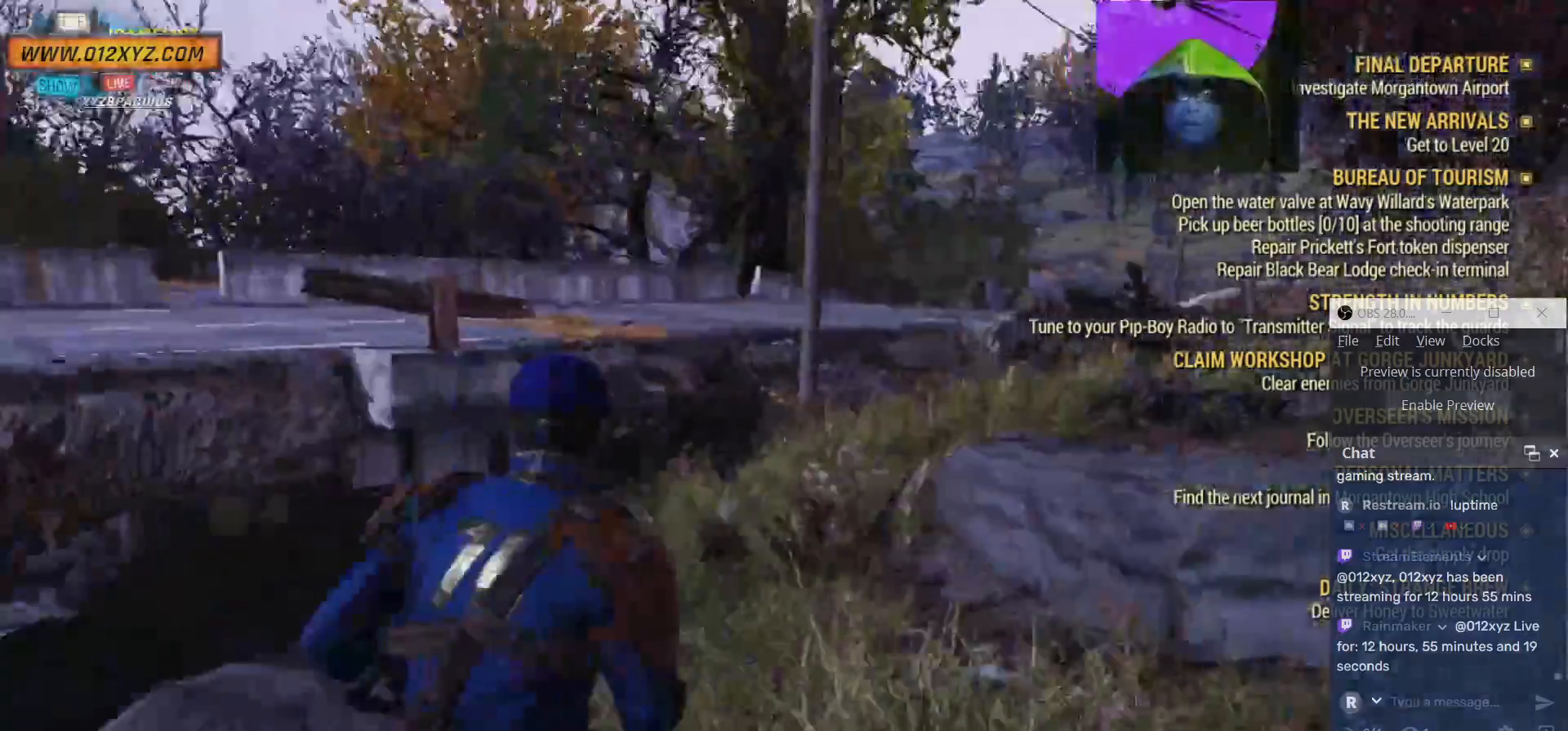
{"keys": ["w"], "mouse": [], "events": [[300, "d", "up"]]}
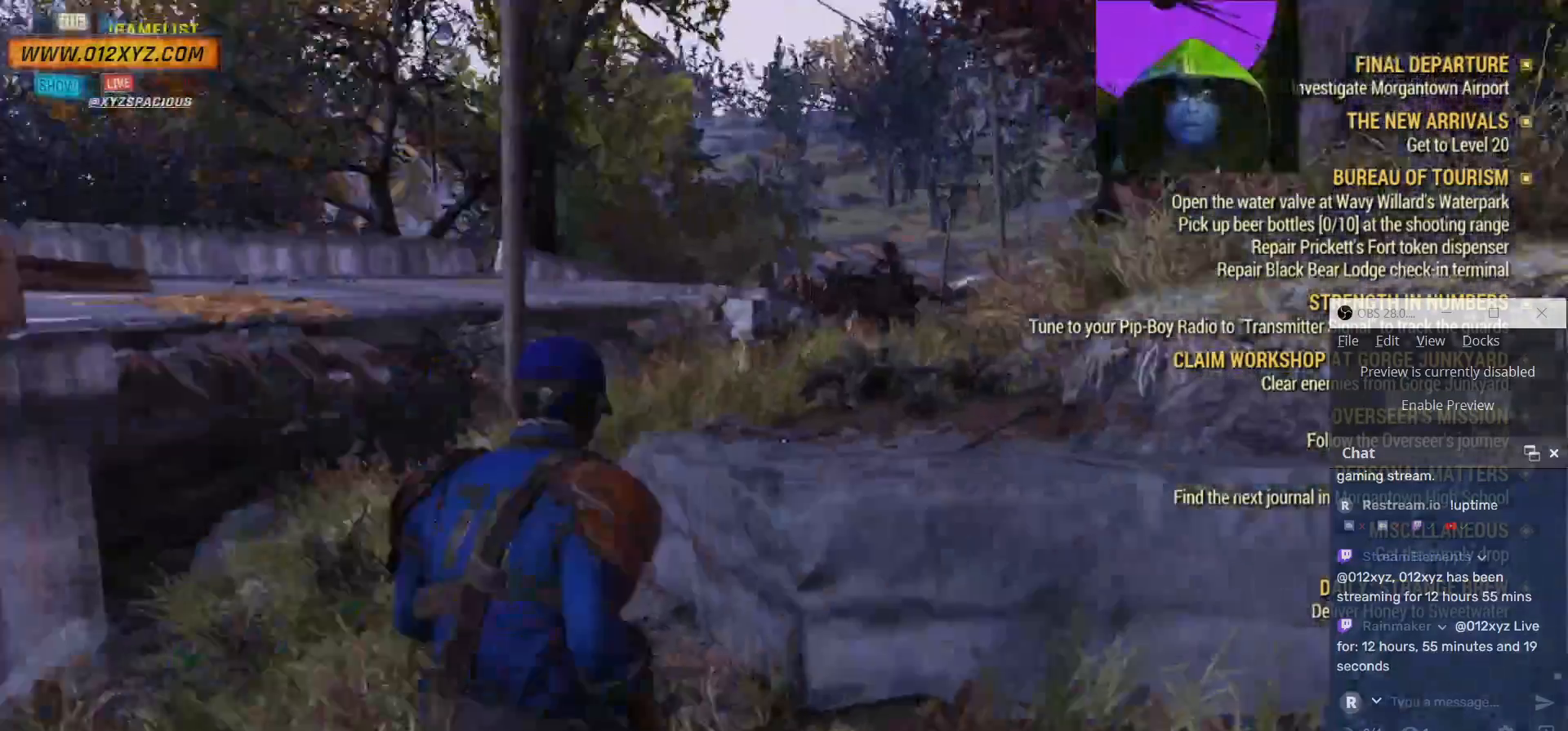
{"keys": ["space", "w"], "mouse": [], "events": [[400, "space", "down"]]}
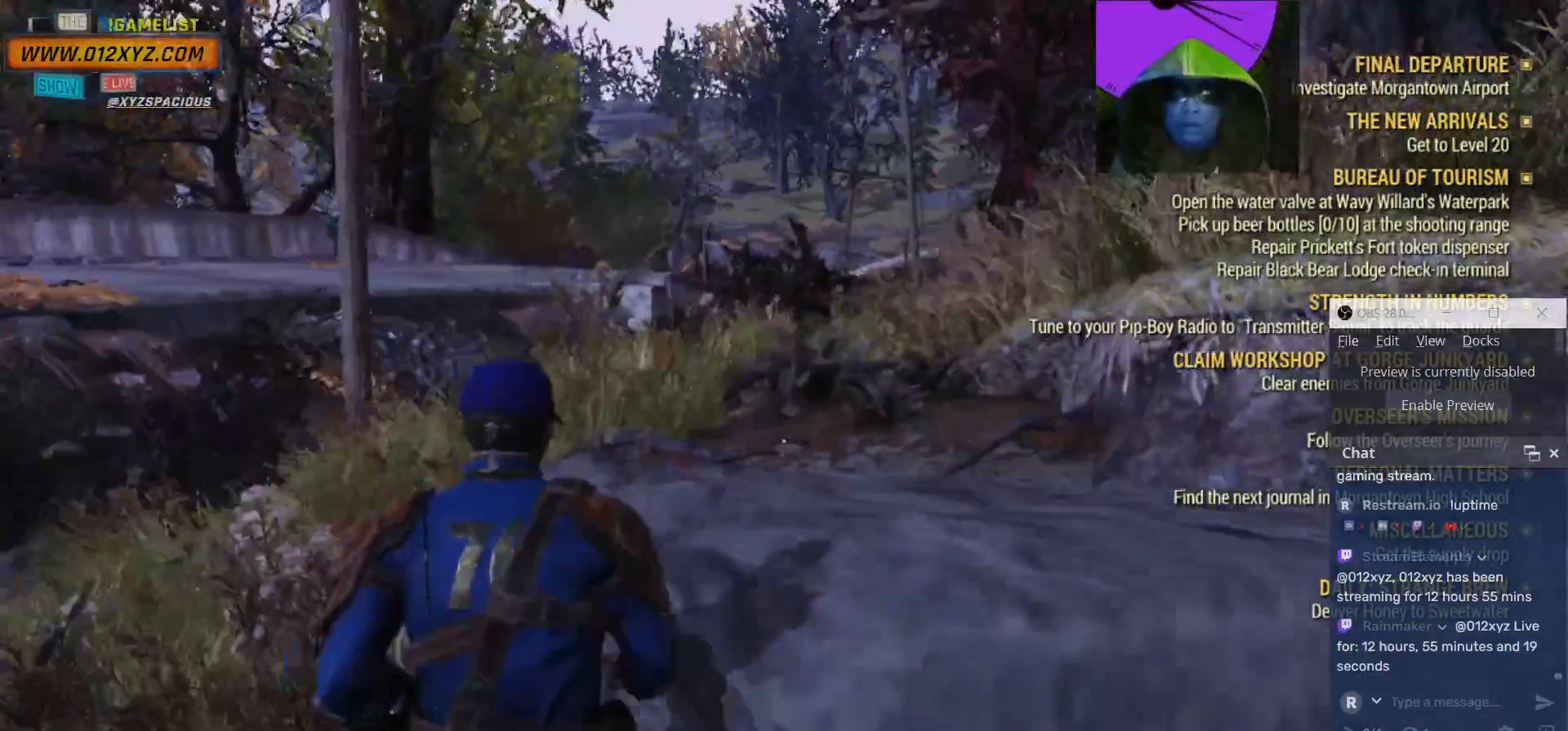
{"keys": ["w"], "mouse": [], "events": [[67, "space", "up"]]}
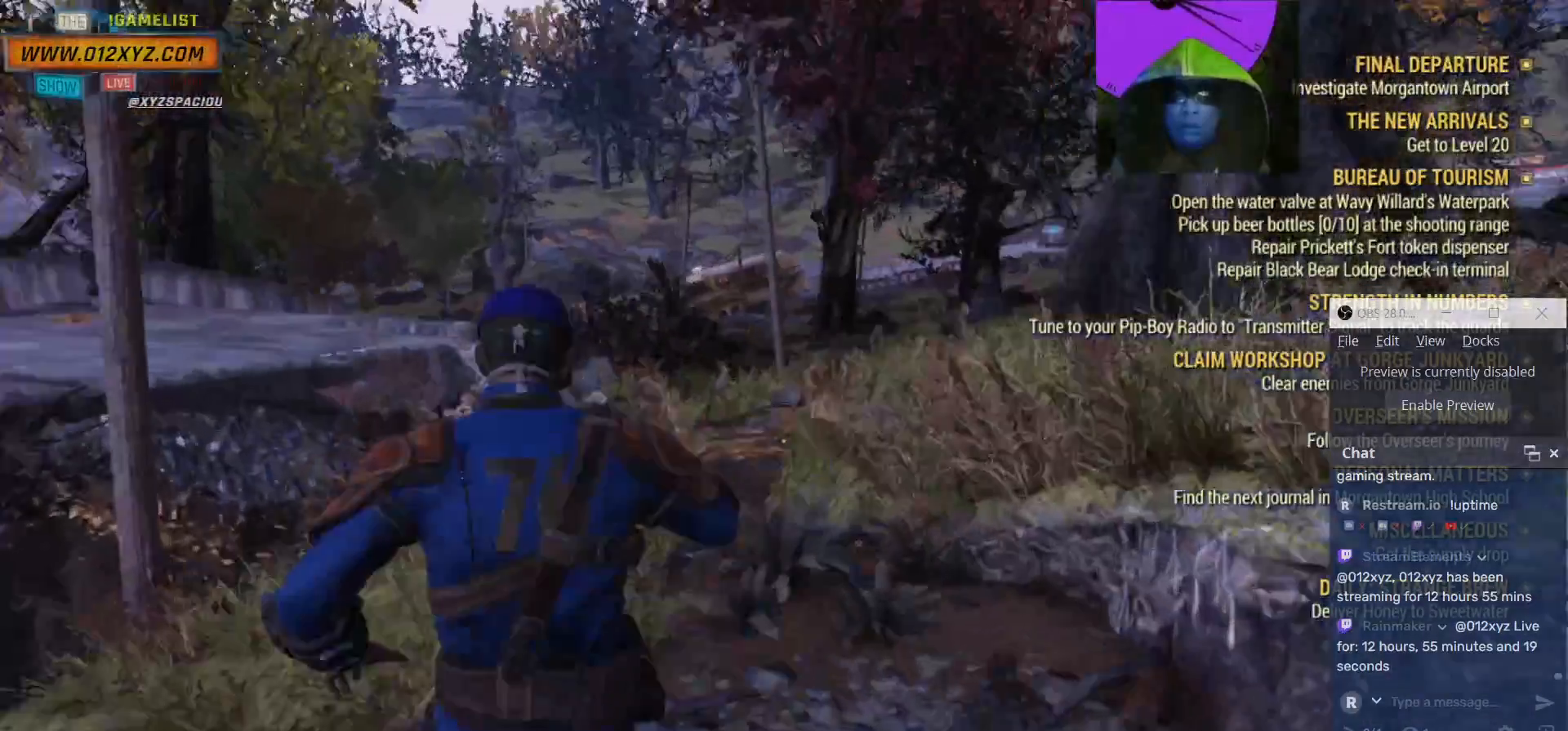
{"keys": ["w"], "mouse": [], "events": []}
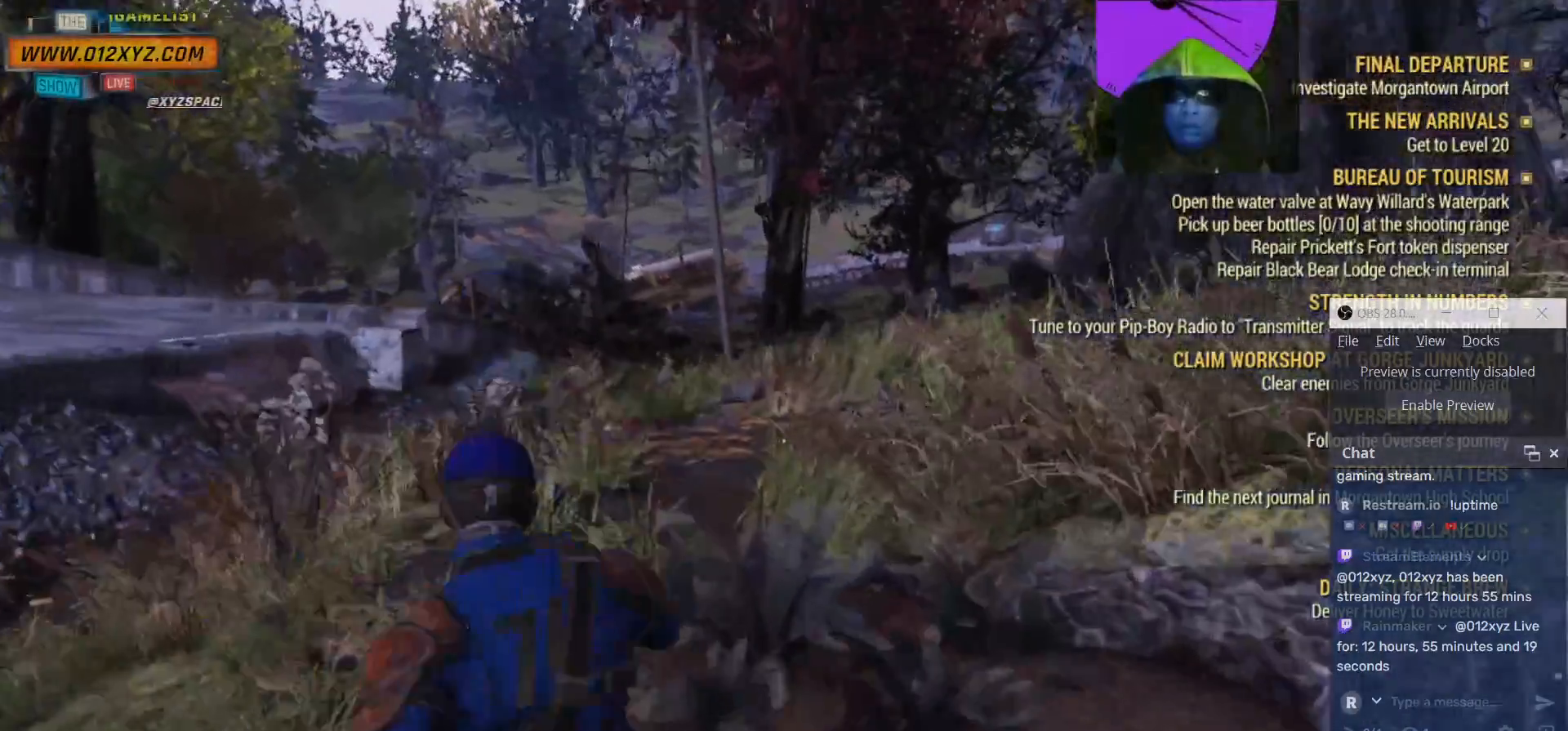
{"keys": ["a"], "mouse": [], "events": [[200, "w", "up"], [367, "a", "down"]]}
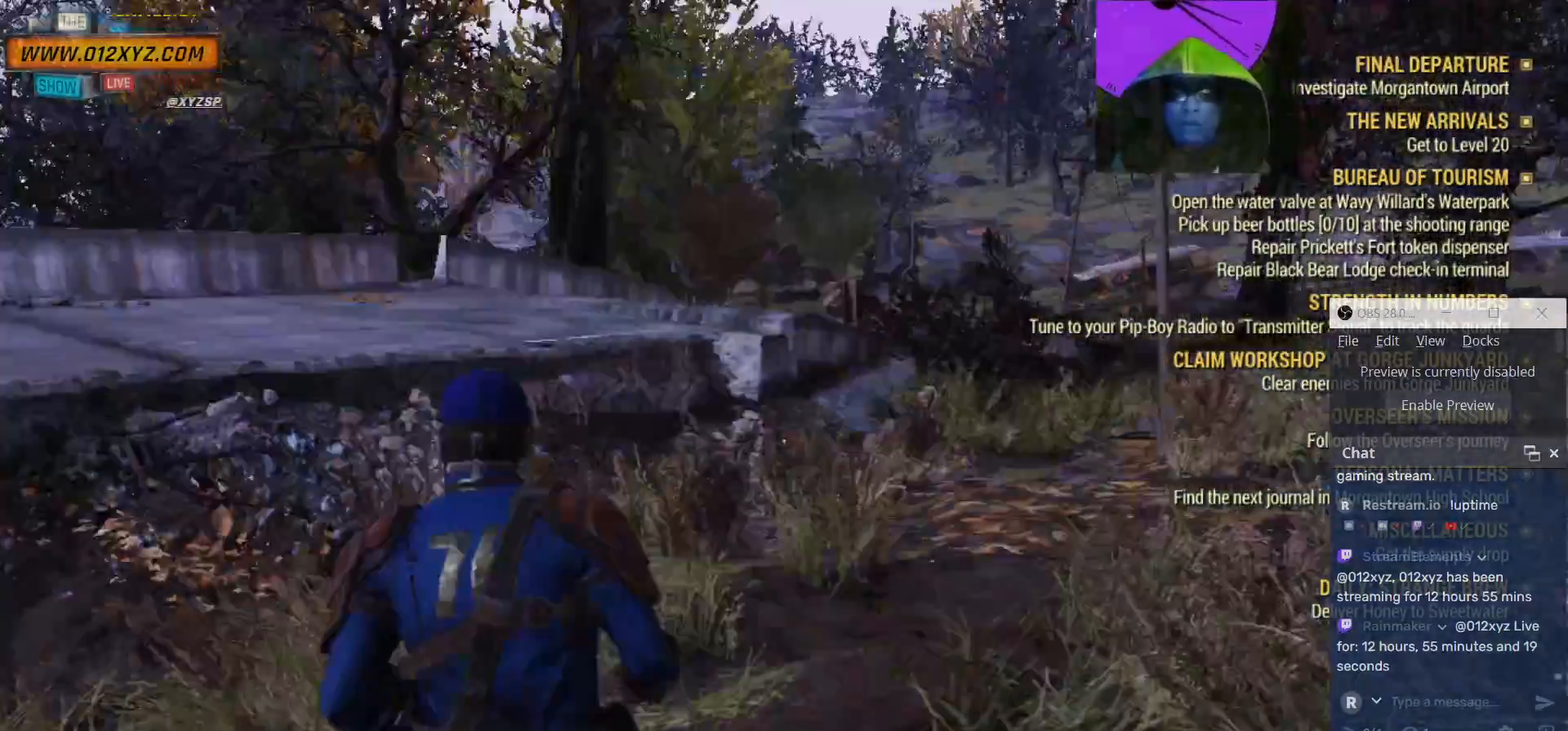
{"keys": [], "mouse": [], "events": [[367, "a", "up"]]}
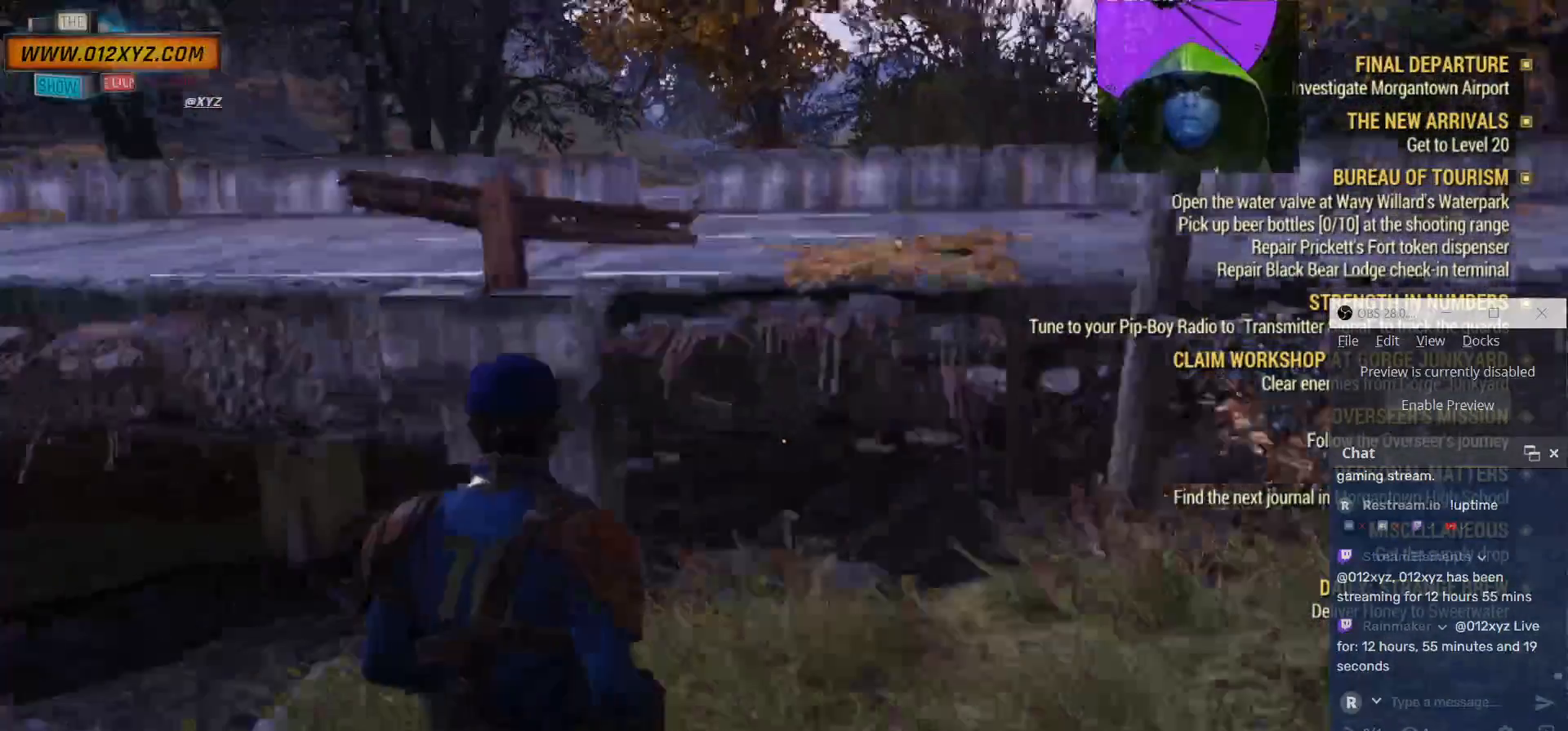
{"keys": ["d"], "mouse": [], "events": [[100, "d", "down"]]}
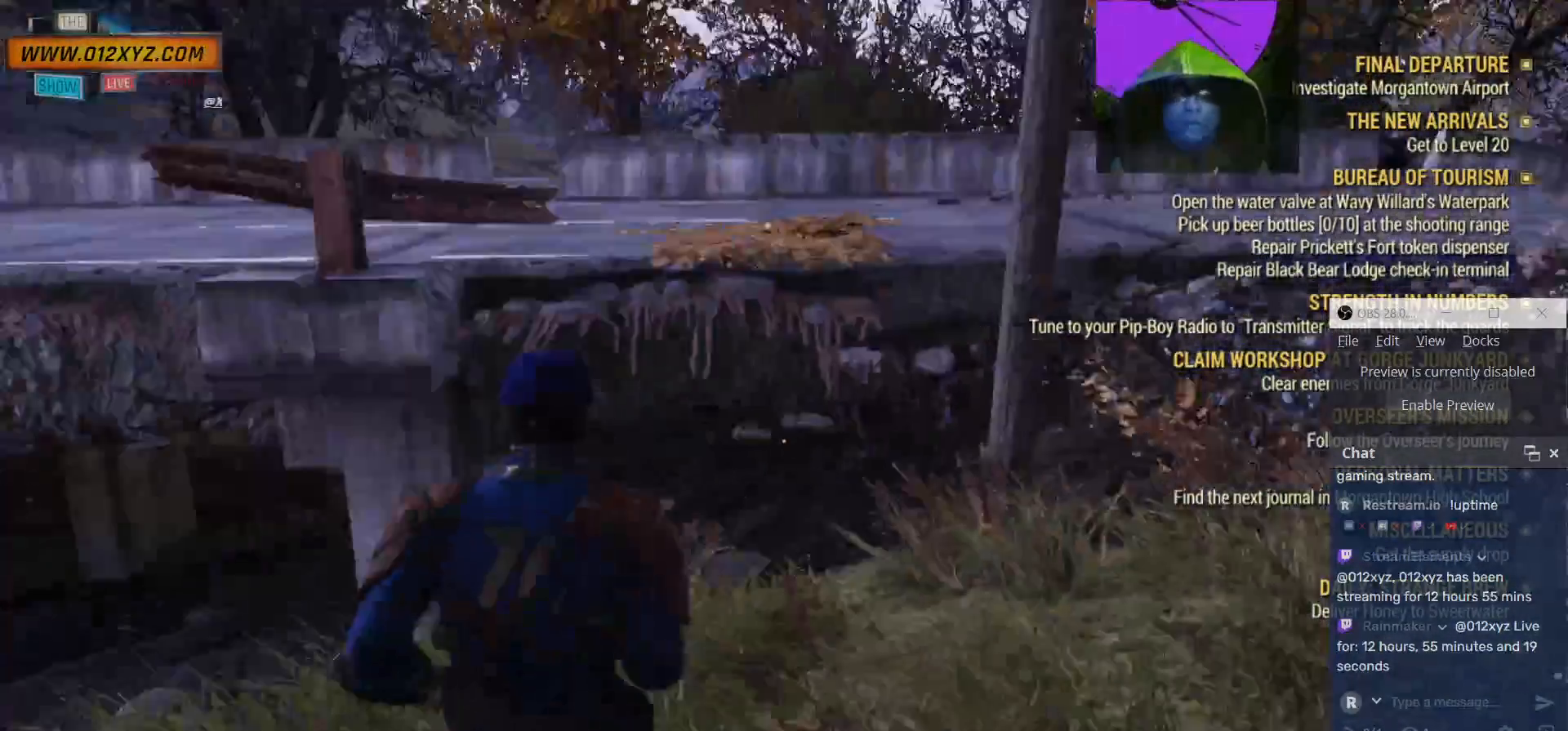
{"keys": ["d", "w"], "mouse": [], "events": [[167, "w", "down"]]}